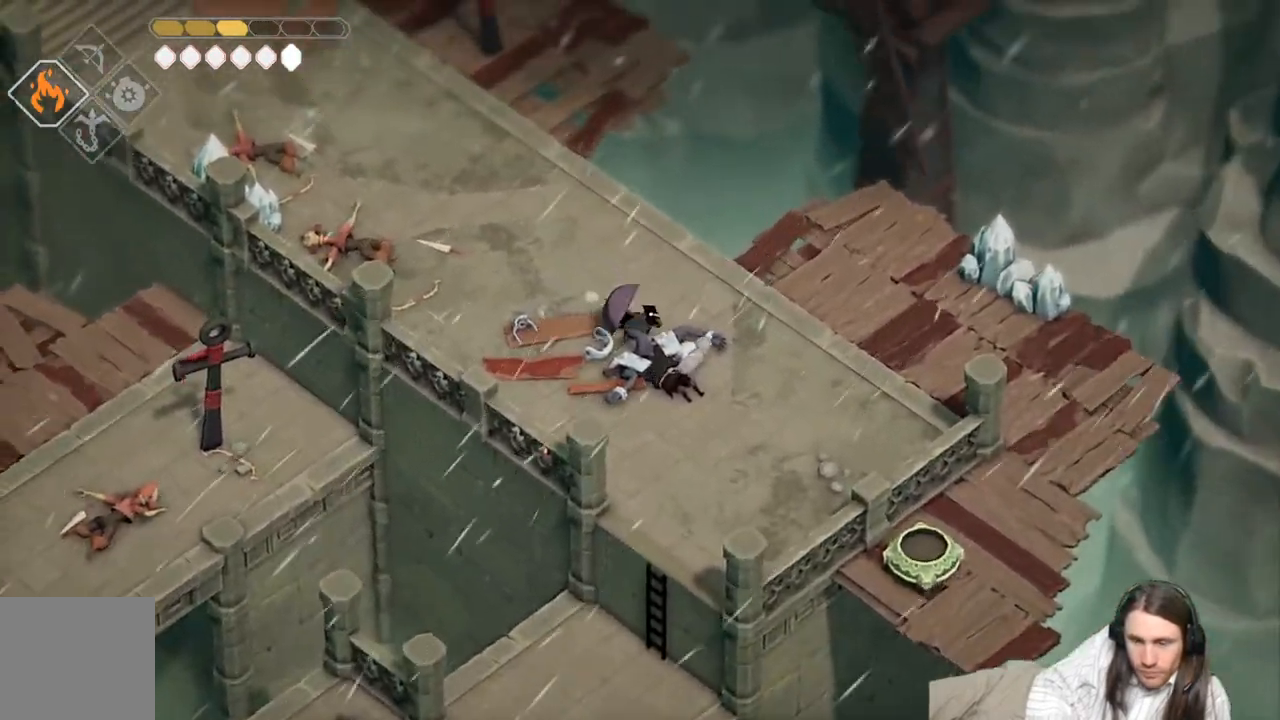
Gameplay with a controller (Xbox layout); each line is a JSON object with the inputs held at the frame after it. "events" lists button and stick changes between this image and that frame as [ms after this image, input, new state], when the widget could be followed in between.
{"buttons": [], "left_stick": "right", "right_stick": "center", "events": [[100, "B", "up"]]}
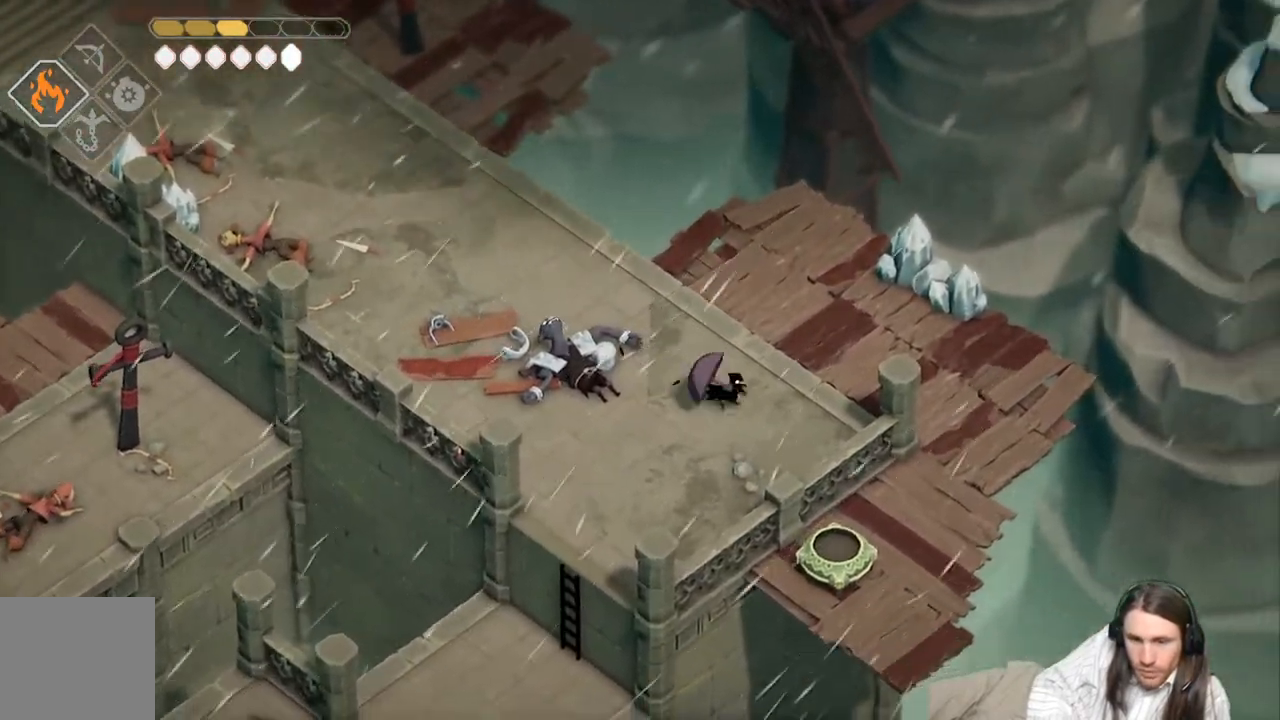
{"buttons": [], "left_stick": "right", "right_stick": "center", "events": []}
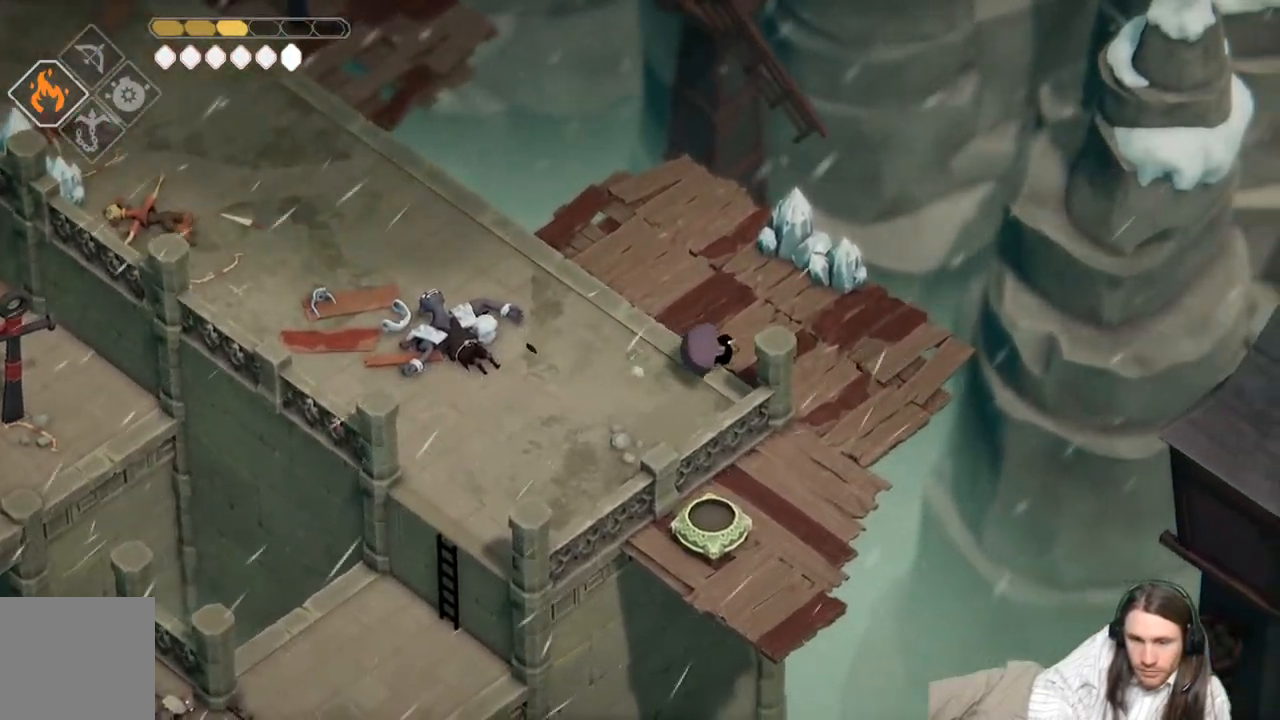
{"buttons": [], "left_stick": "down", "right_stick": "center", "events": [[267, "left_stick", "down-right"], [500, "left_stick", "down"]]}
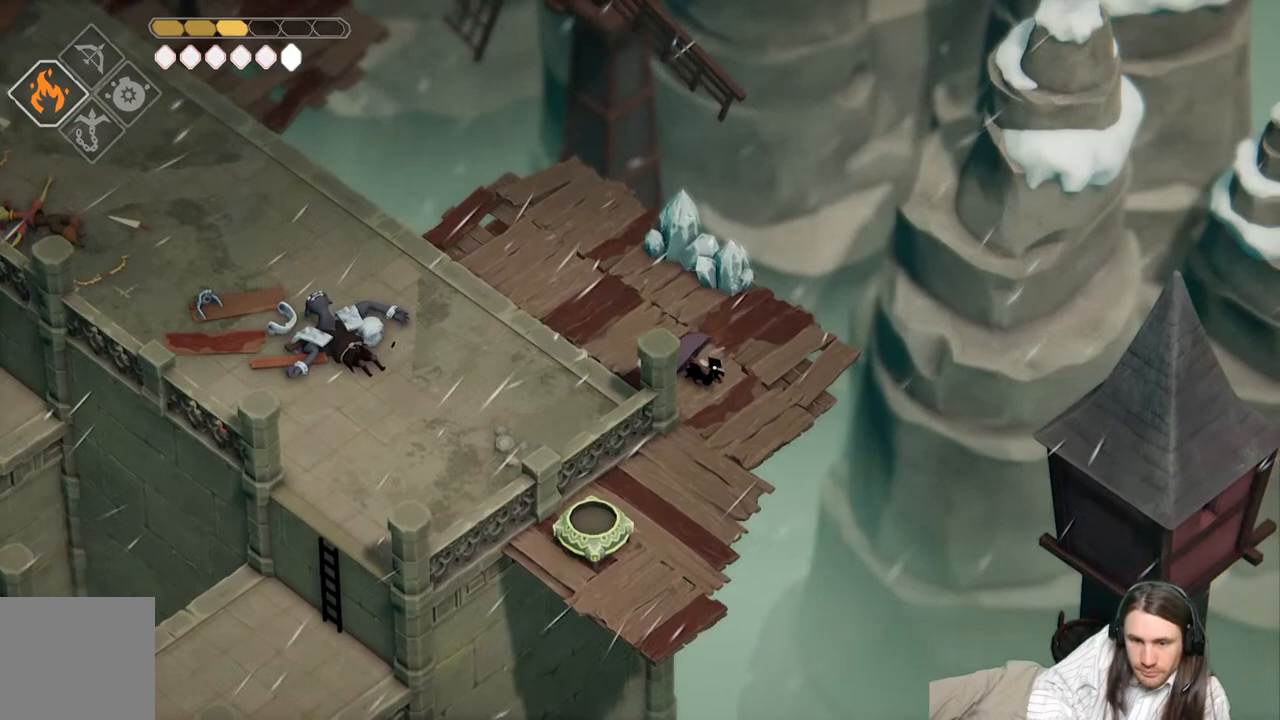
{"buttons": [], "left_stick": "down-left", "right_stick": "center", "events": [[350, "left_stick", "down-left"]]}
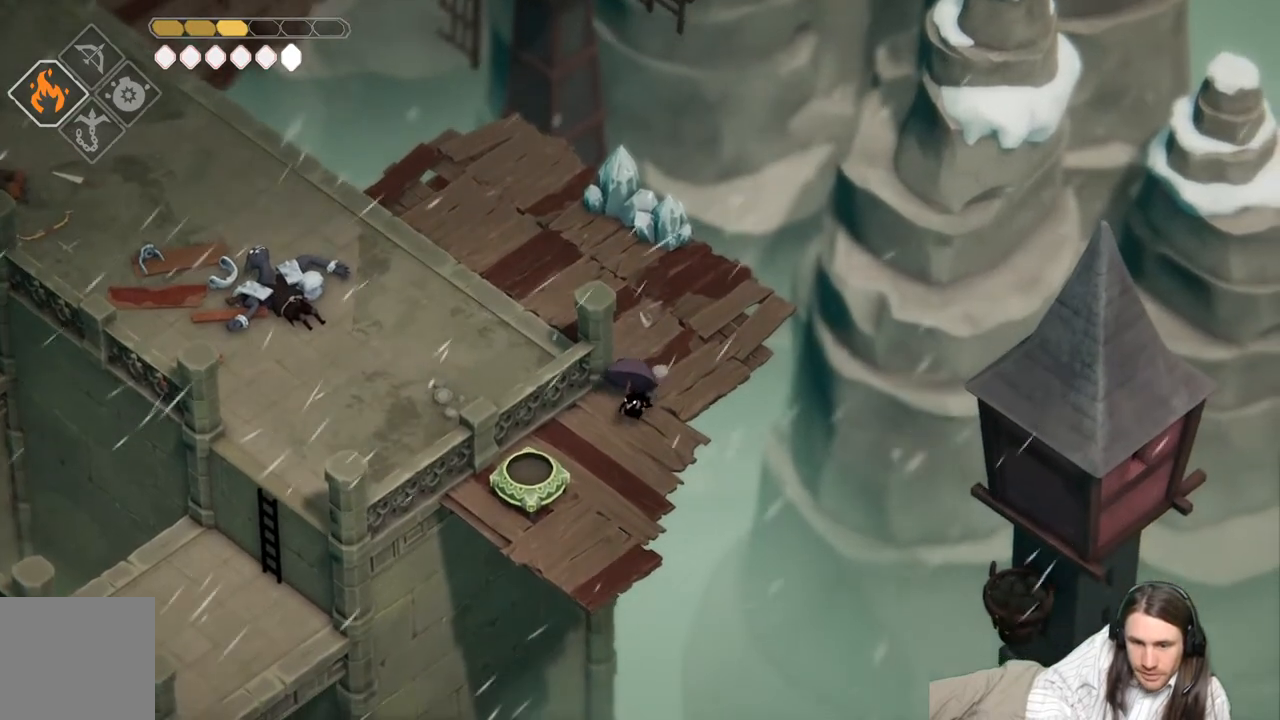
{"buttons": ["Y"], "left_stick": "center", "right_stick": "center", "events": [[383, "Y", "down"], [483, "left_stick", "center"]]}
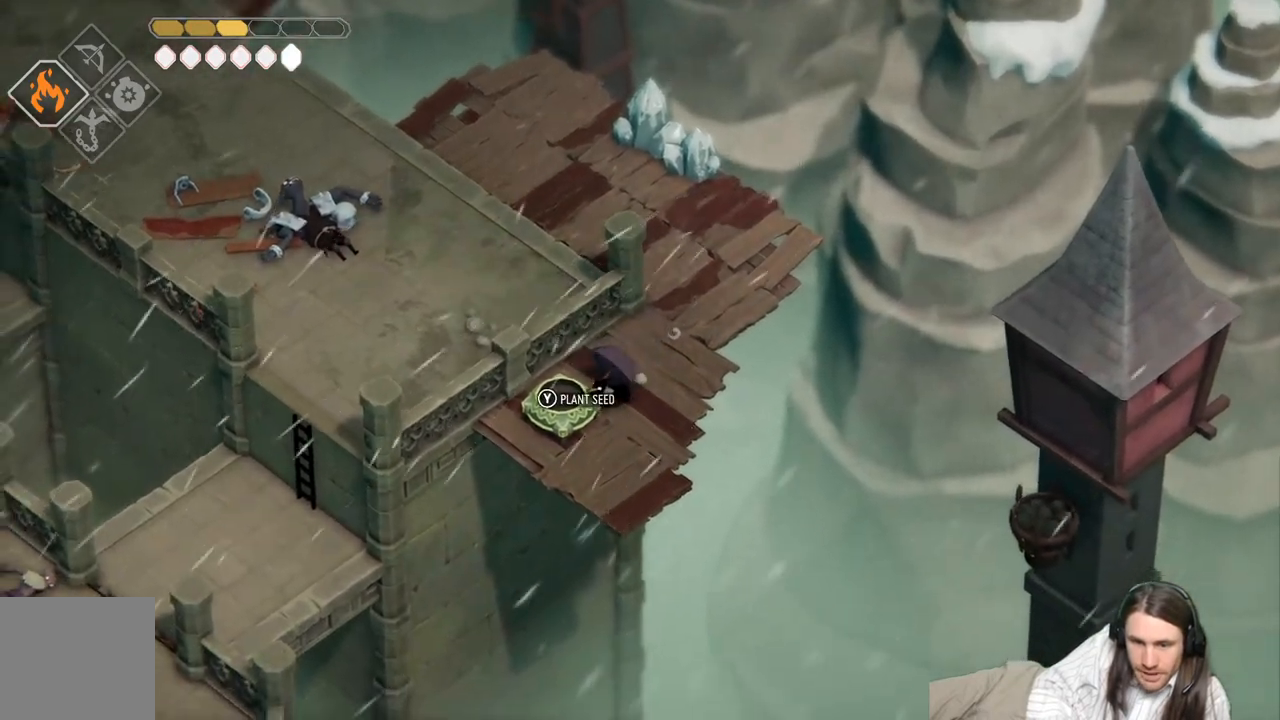
{"buttons": [], "left_stick": "center", "right_stick": "center", "events": [[50, "Y", "up"]]}
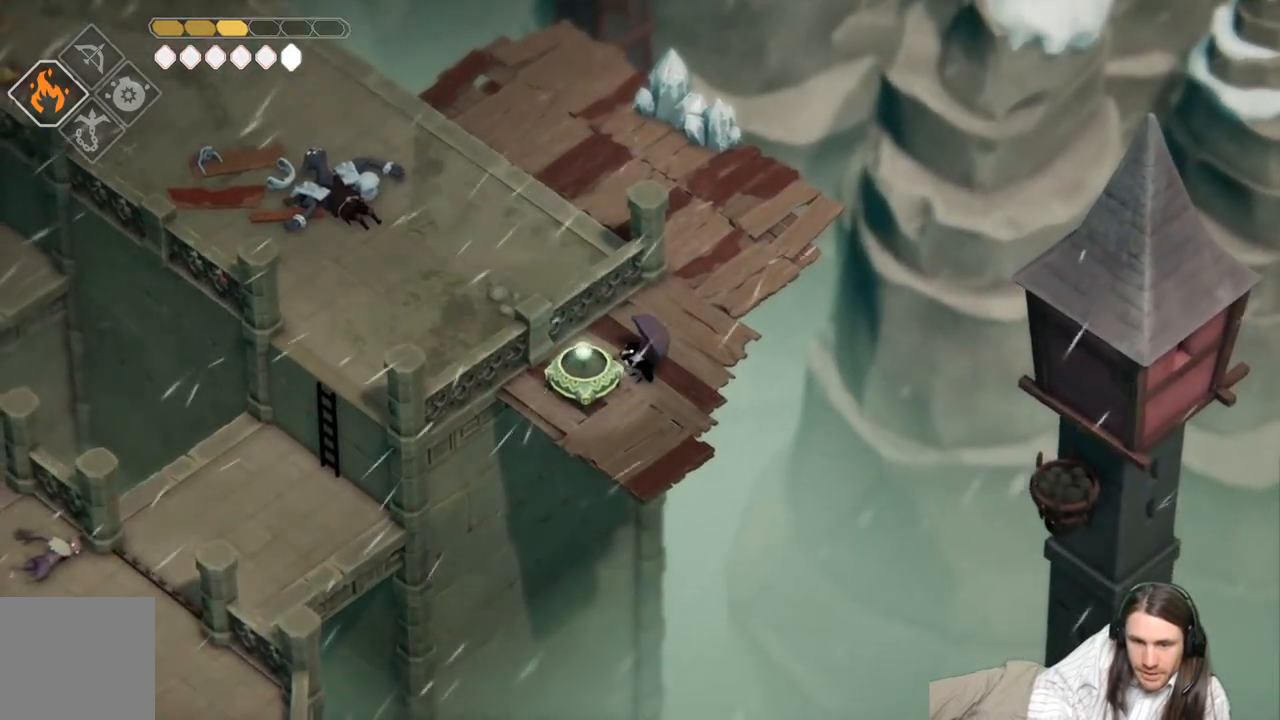
{"buttons": [], "left_stick": "center", "right_stick": "center", "events": [[17, "Y", "down"], [200, "Y", "up"]]}
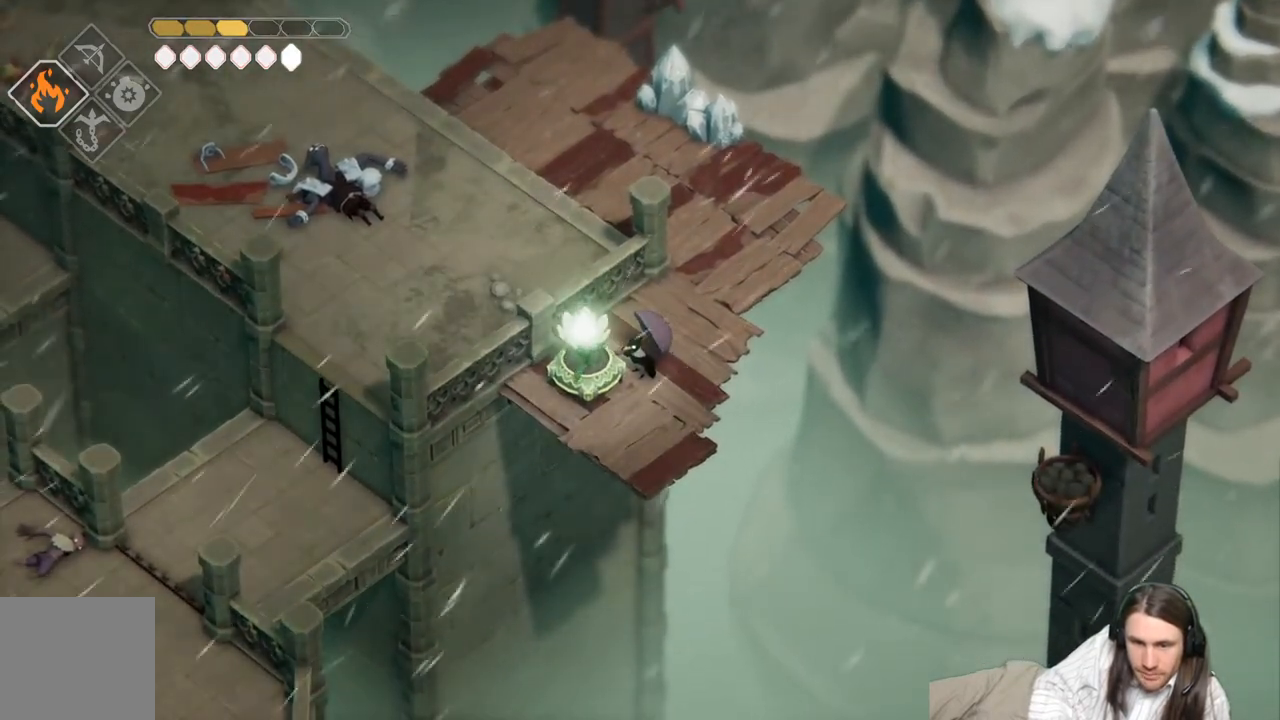
{"buttons": [], "left_stick": "center", "right_stick": "center", "events": []}
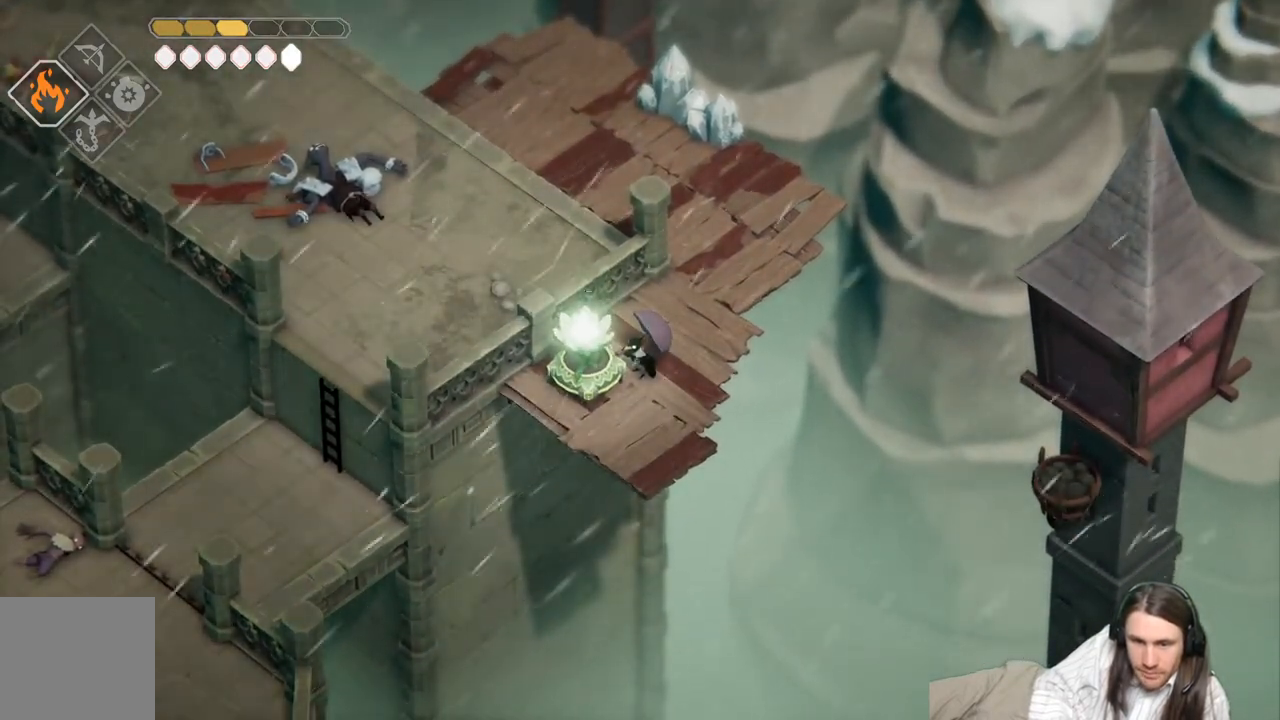
{"buttons": [], "left_stick": "up", "right_stick": "center", "events": [[300, "Y", "down"], [400, "Y", "up"], [433, "left_stick", "up"]]}
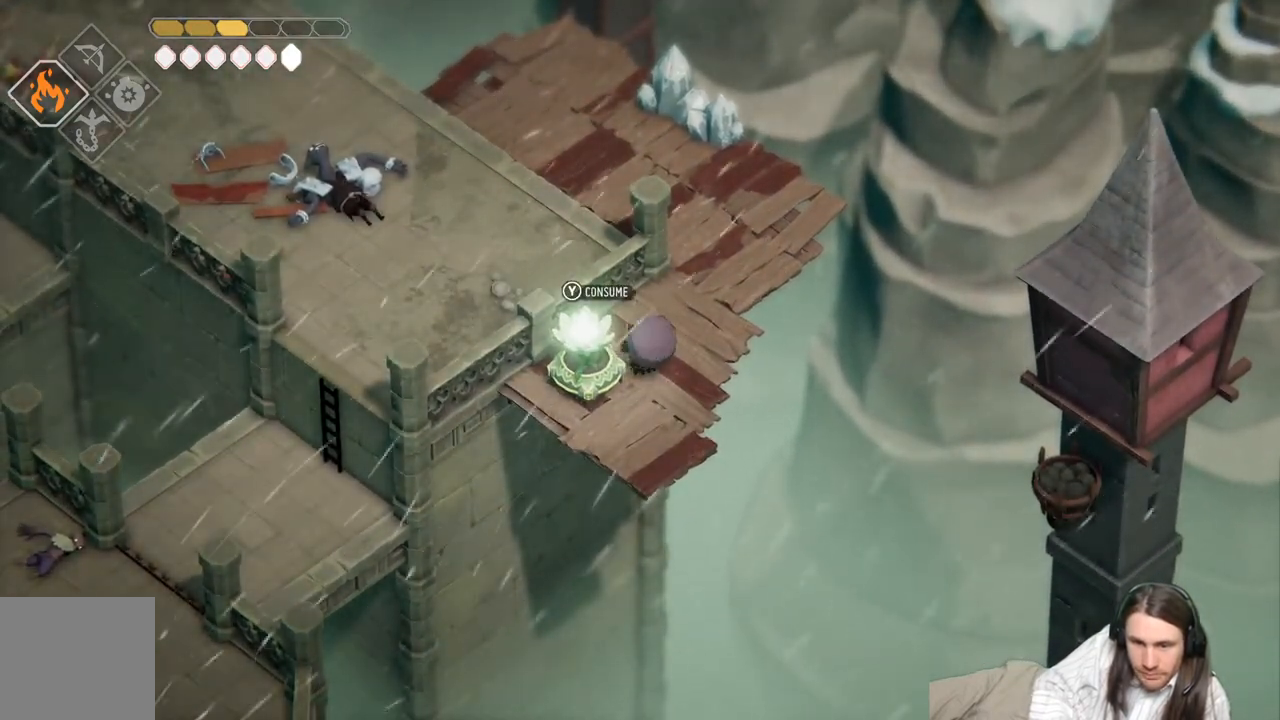
{"buttons": [], "left_stick": "up-right", "right_stick": "center", "events": [[83, "left_stick", "up-right"]]}
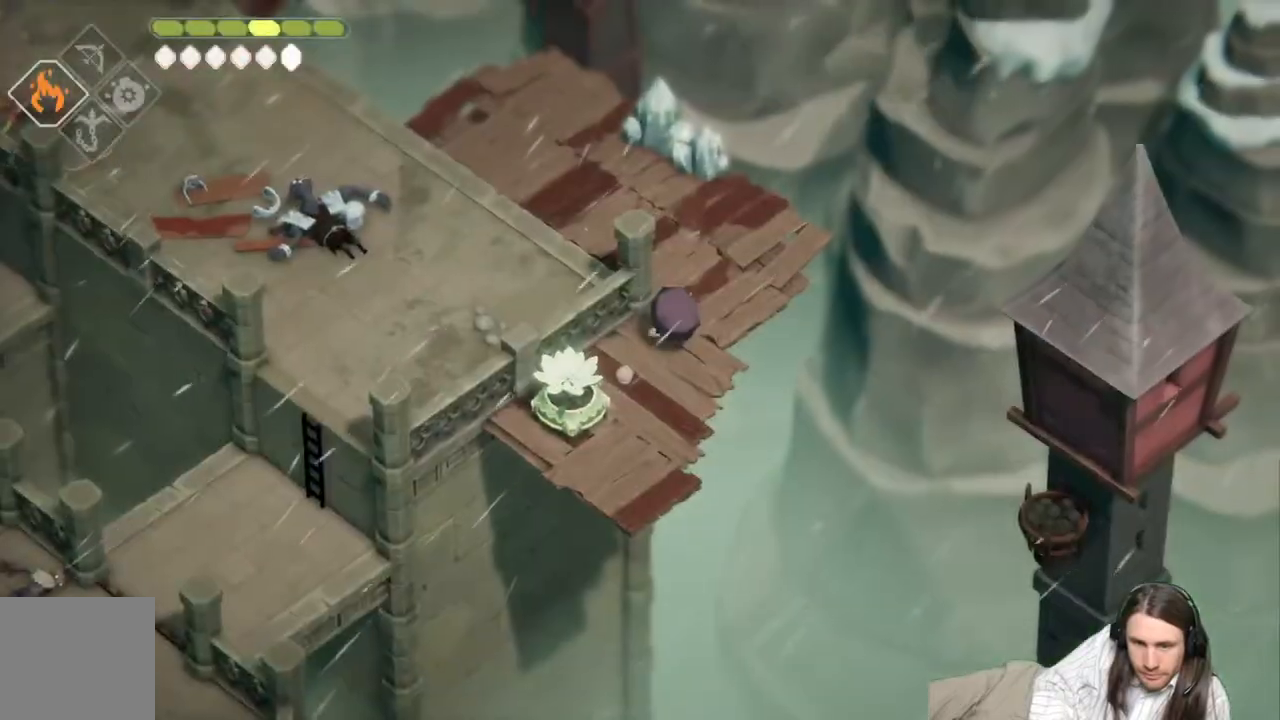
{"buttons": [], "left_stick": "left", "right_stick": "center", "events": [[50, "left_stick", "up"], [233, "left_stick", "up-left"], [450, "left_stick", "left"]]}
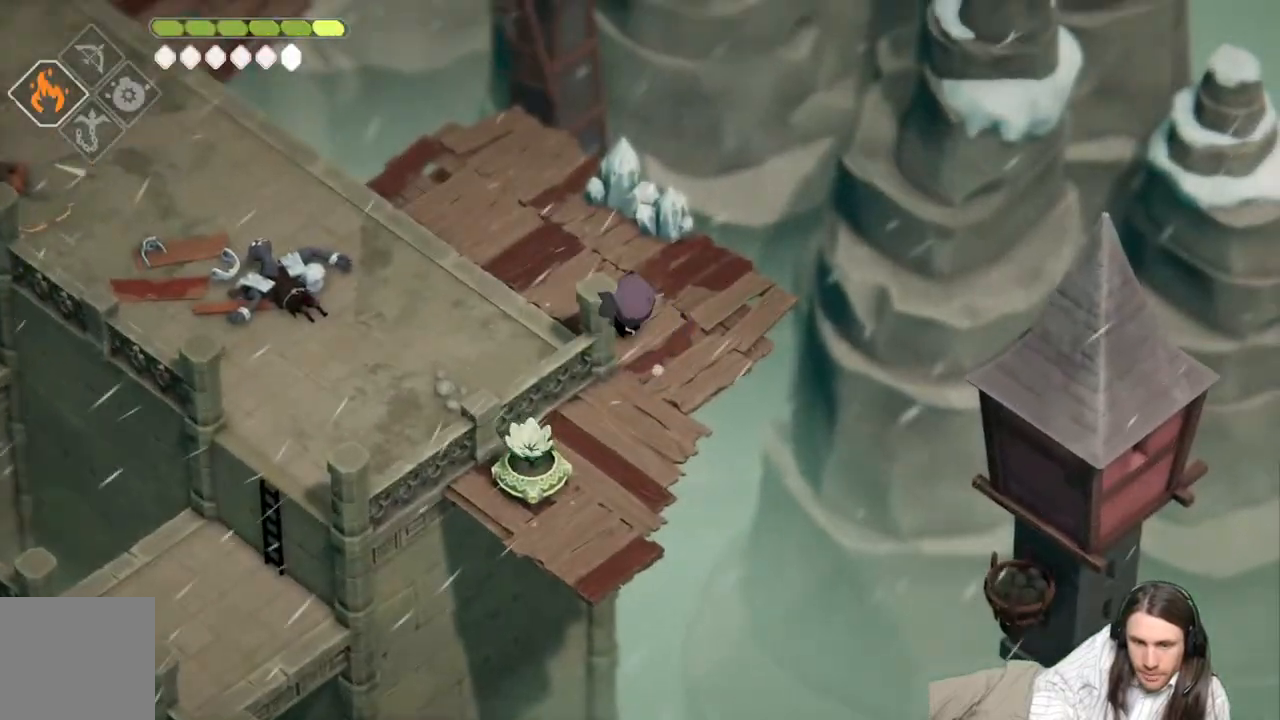
{"buttons": [], "left_stick": "left", "right_stick": "center", "events": [[250, "B", "down"], [433, "B", "up"]]}
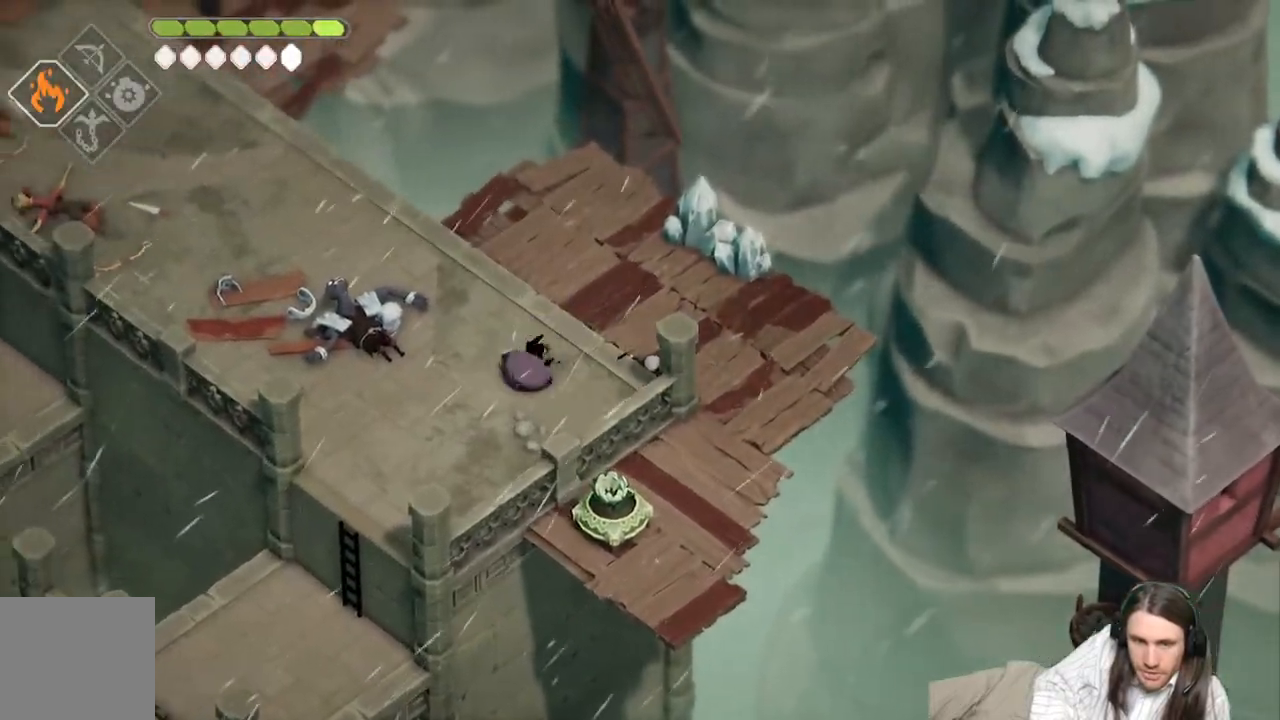
{"buttons": [], "left_stick": "up-left", "right_stick": "center", "events": [[200, "left_stick", "up-left"]]}
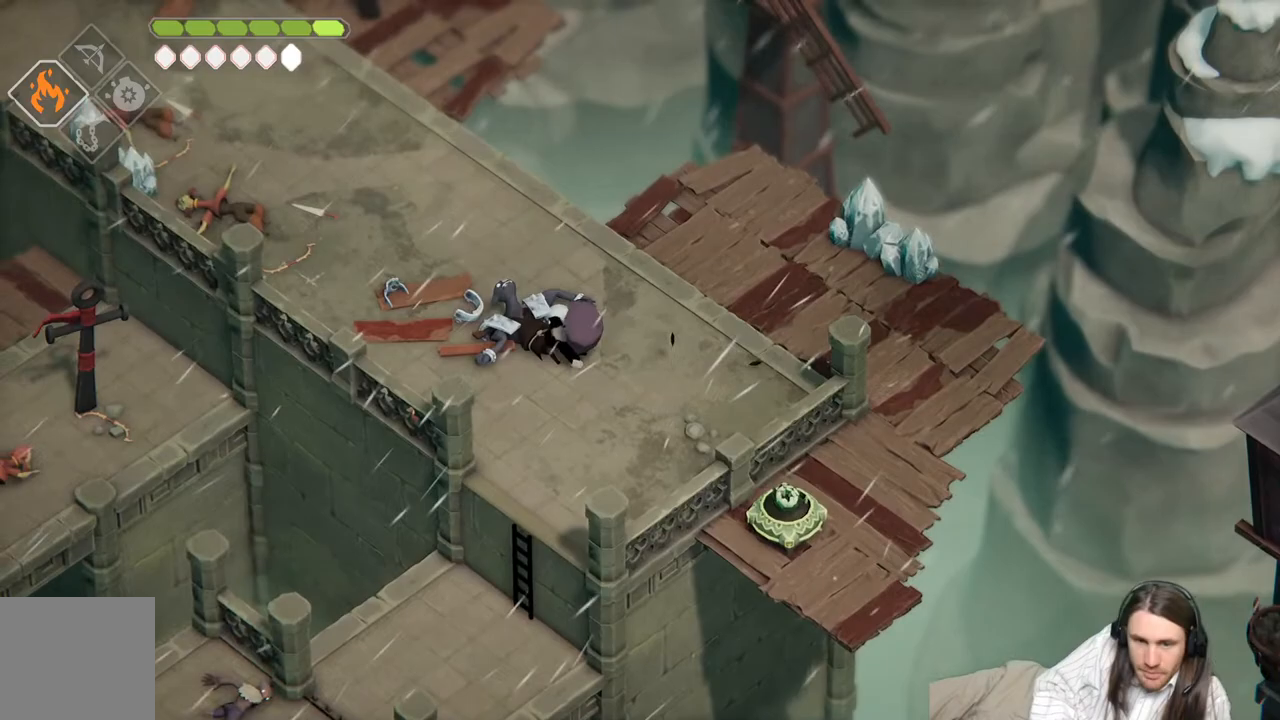
{"buttons": [], "left_stick": "up-left", "right_stick": "center", "events": [[83, "B", "down"], [250, "B", "up"]]}
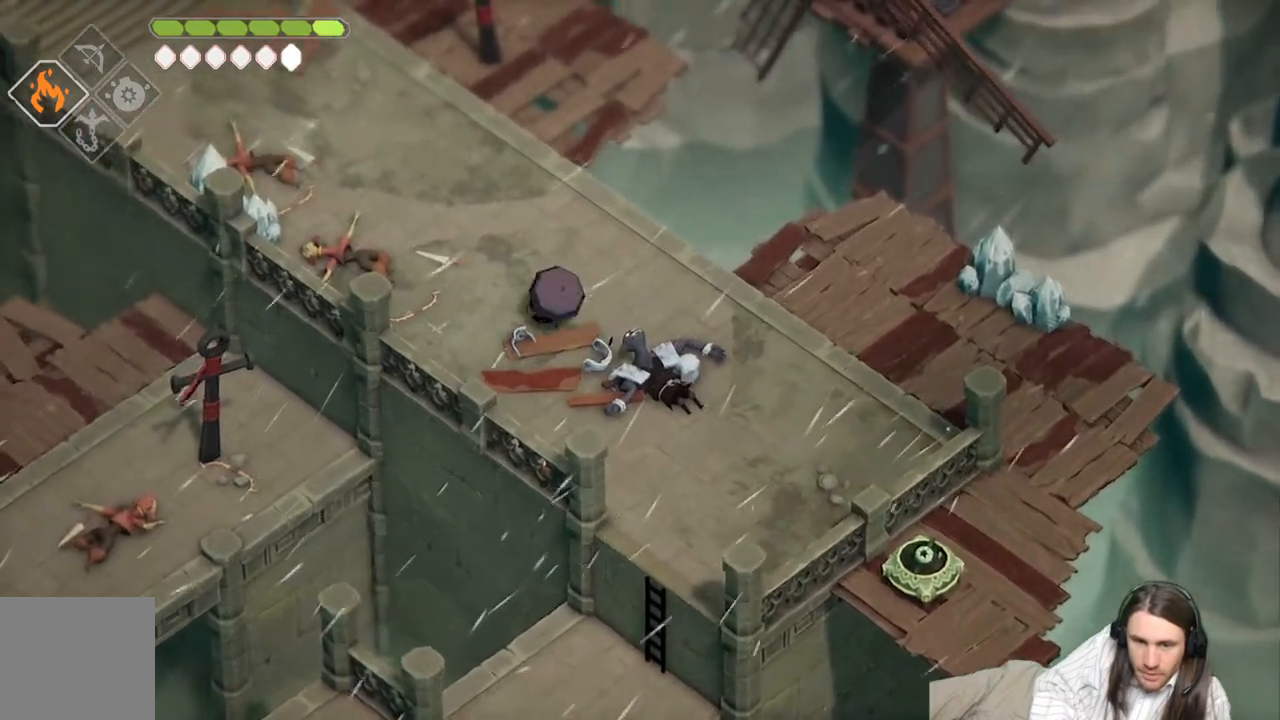
{"buttons": ["B"], "left_stick": "up-left", "right_stick": "center", "events": [[433, "B", "down"]]}
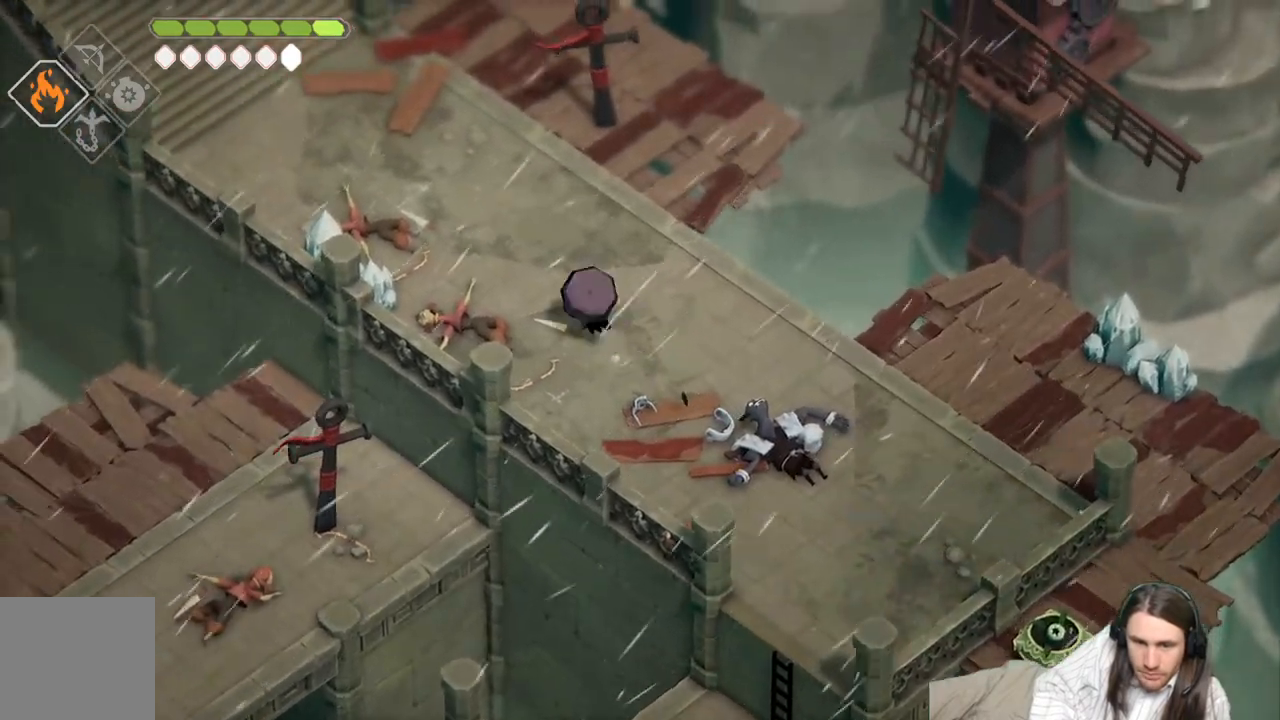
{"buttons": [], "left_stick": "up-left", "right_stick": "up", "events": [[117, "B", "up"], [400, "right_stick", "up"]]}
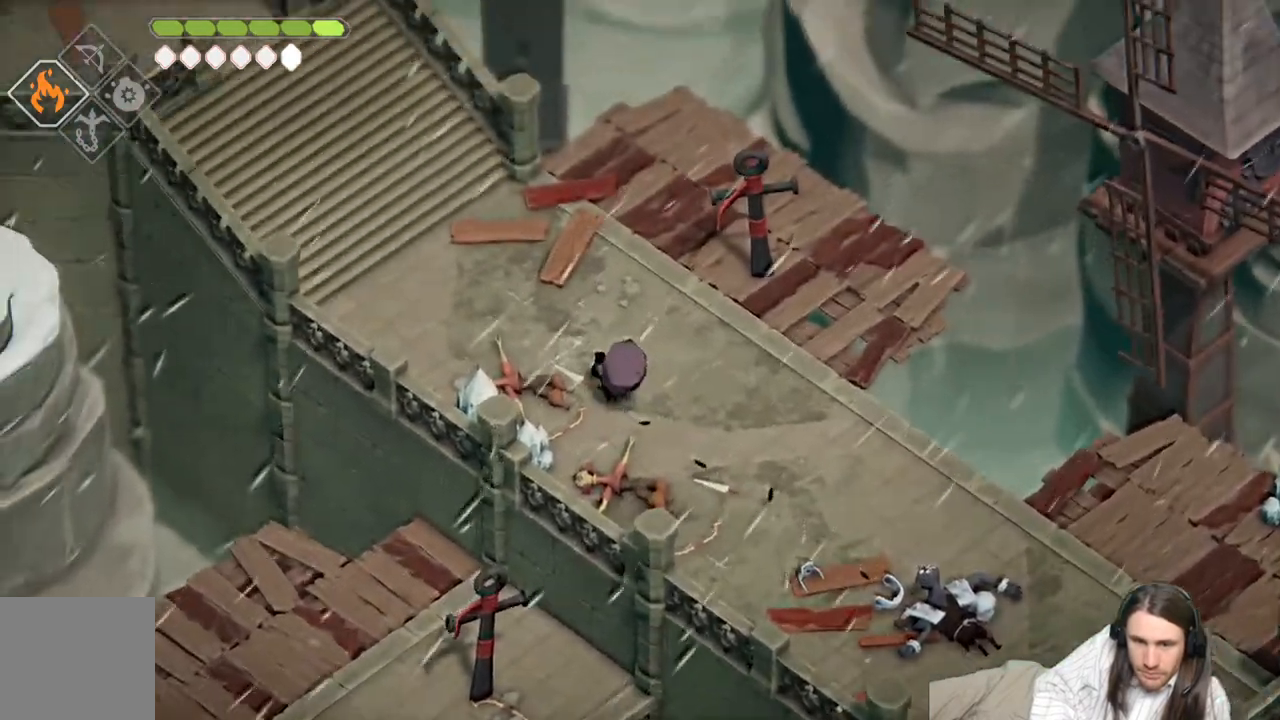
{"buttons": [], "left_stick": "up-left", "right_stick": "up", "events": []}
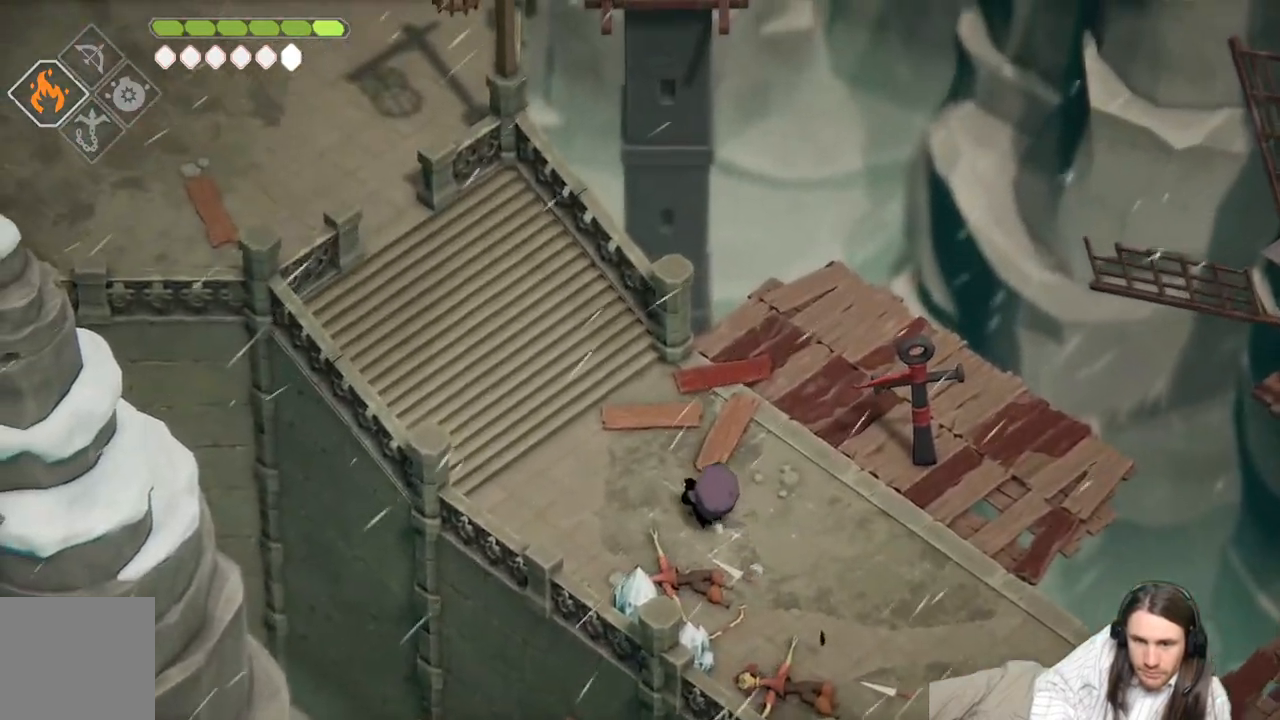
{"buttons": [], "left_stick": "up-right", "right_stick": "right", "events": [[50, "left_stick", "up-right"], [150, "right_stick", "center"], [350, "right_stick", "right"]]}
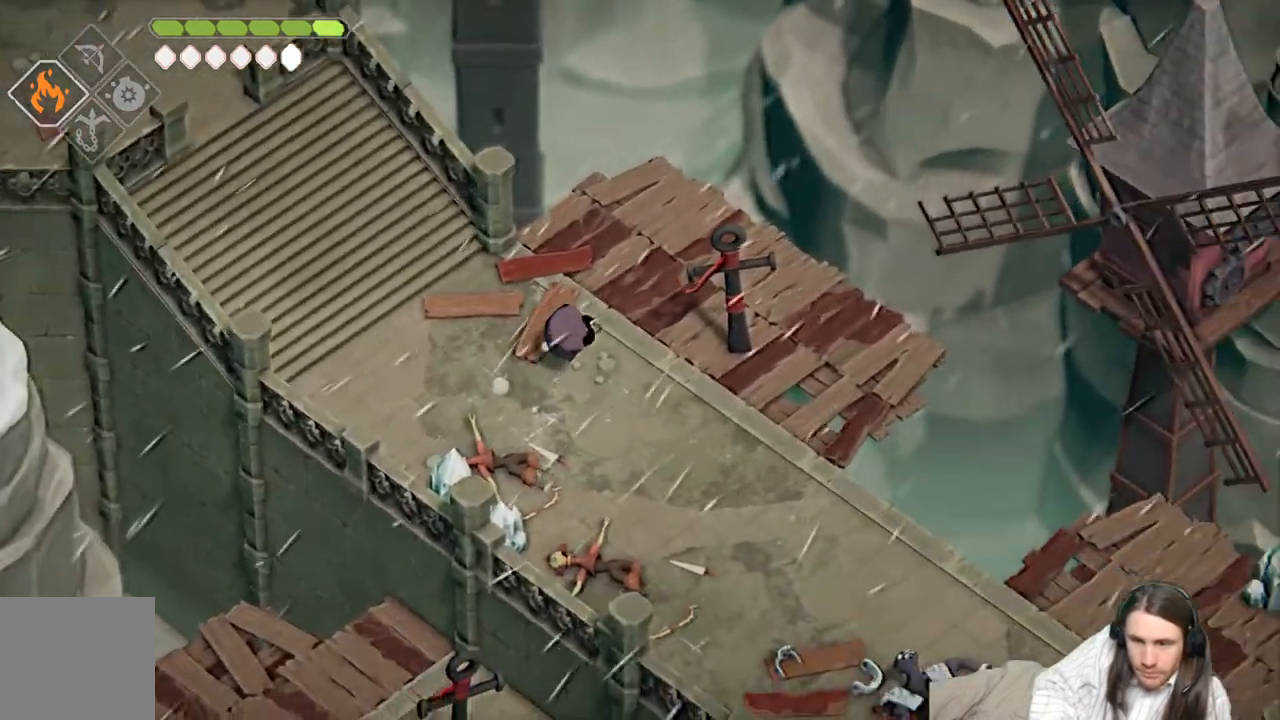
{"buttons": [], "left_stick": "up-left", "right_stick": "center", "events": [[83, "left_stick", "right"], [400, "left_stick", "up-left"], [450, "right_stick", "center"]]}
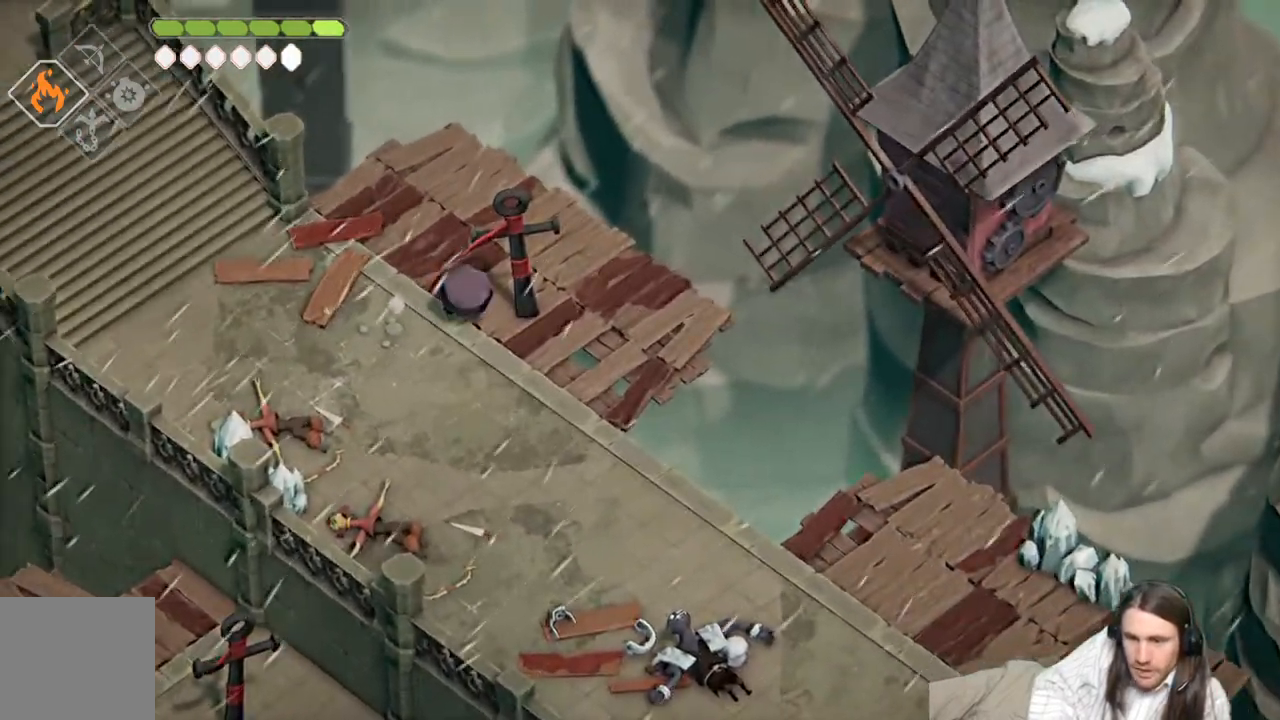
{"buttons": [], "left_stick": "left", "right_stick": "center", "events": [[67, "left_stick", "left"]]}
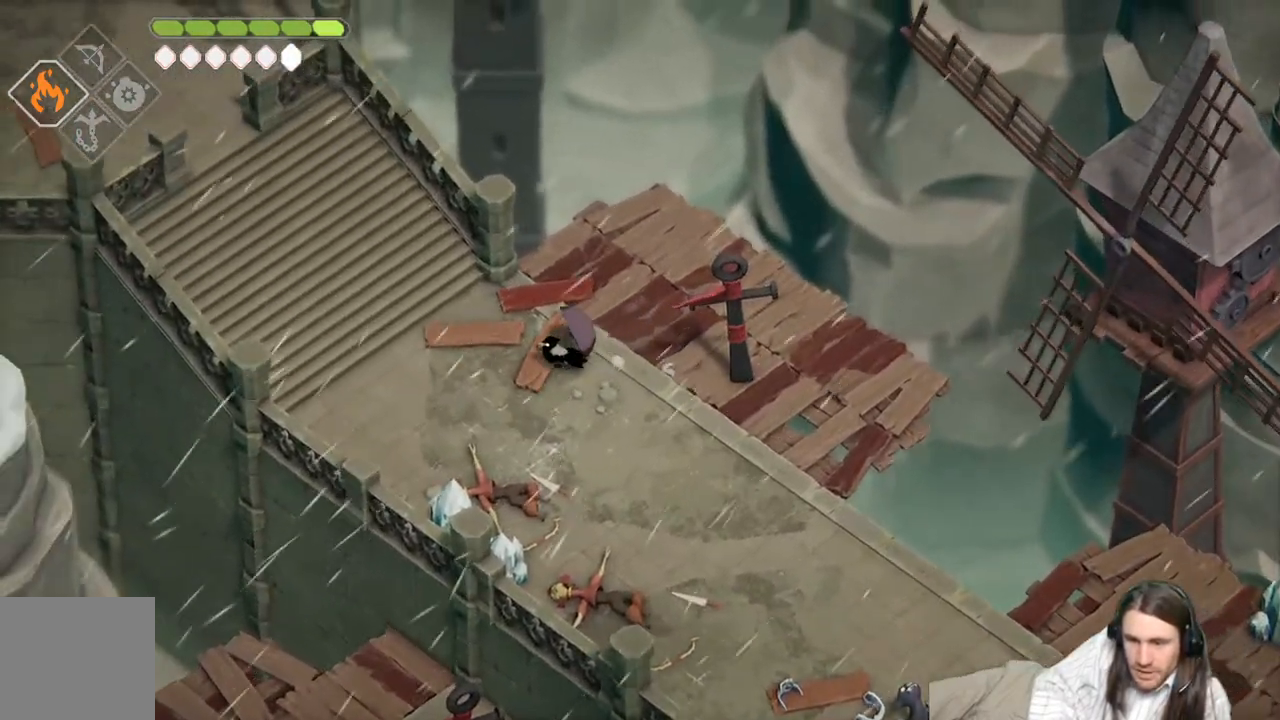
{"buttons": [], "left_stick": "up-left", "right_stick": "center", "events": [[300, "B", "down"], [400, "left_stick", "up-left"], [483, "B", "up"]]}
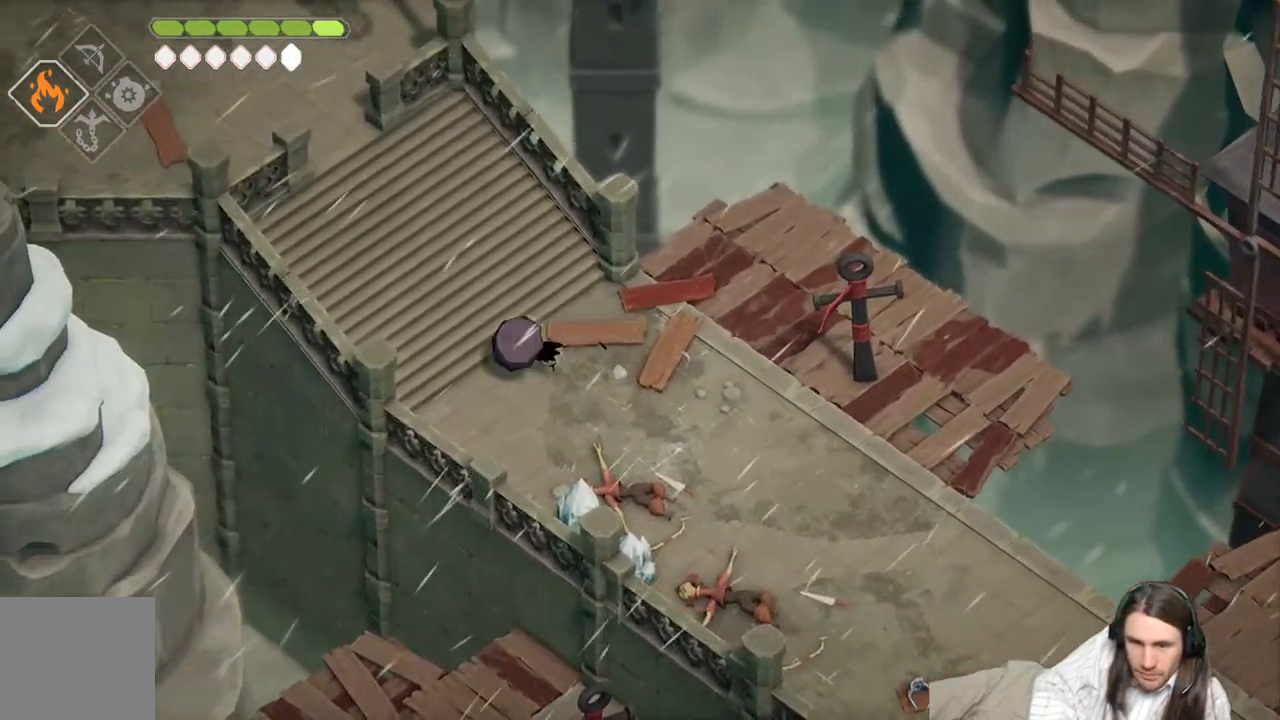
{"buttons": [], "left_stick": "up-left", "right_stick": "up-left", "events": [[350, "right_stick", "up-left"]]}
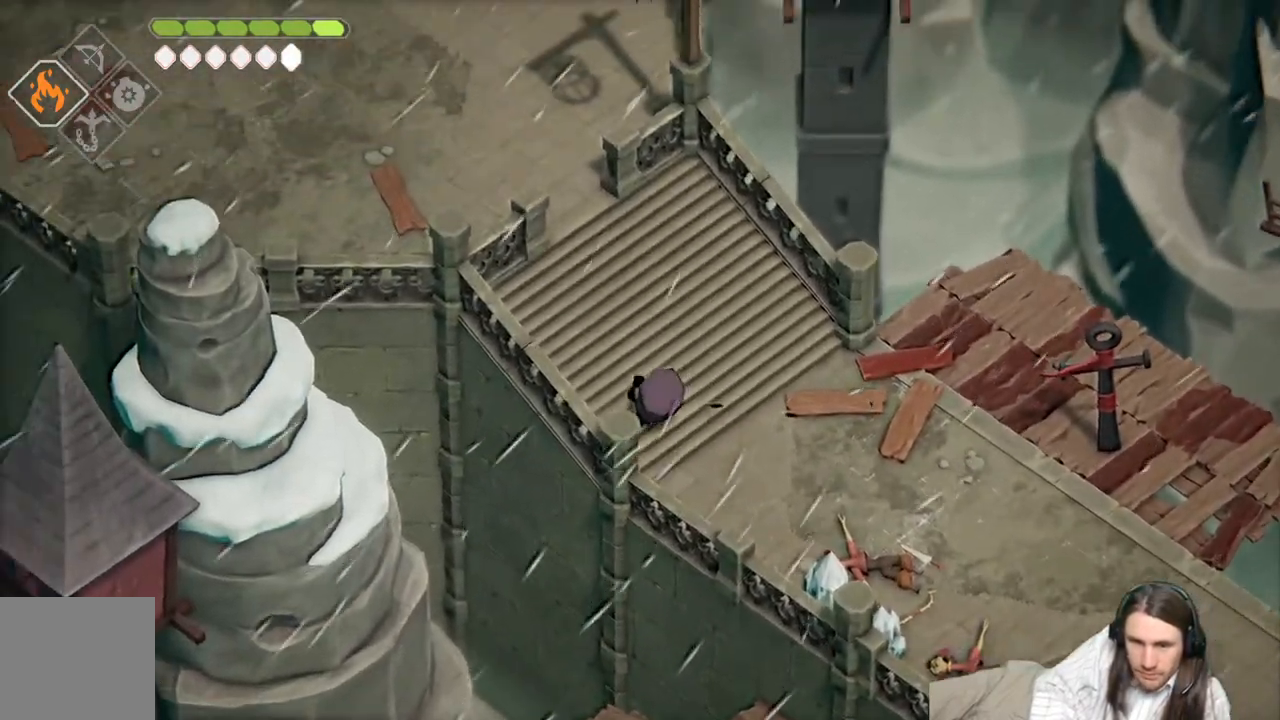
{"buttons": [], "left_stick": "up-left", "right_stick": "center", "events": [[483, "right_stick", "center"]]}
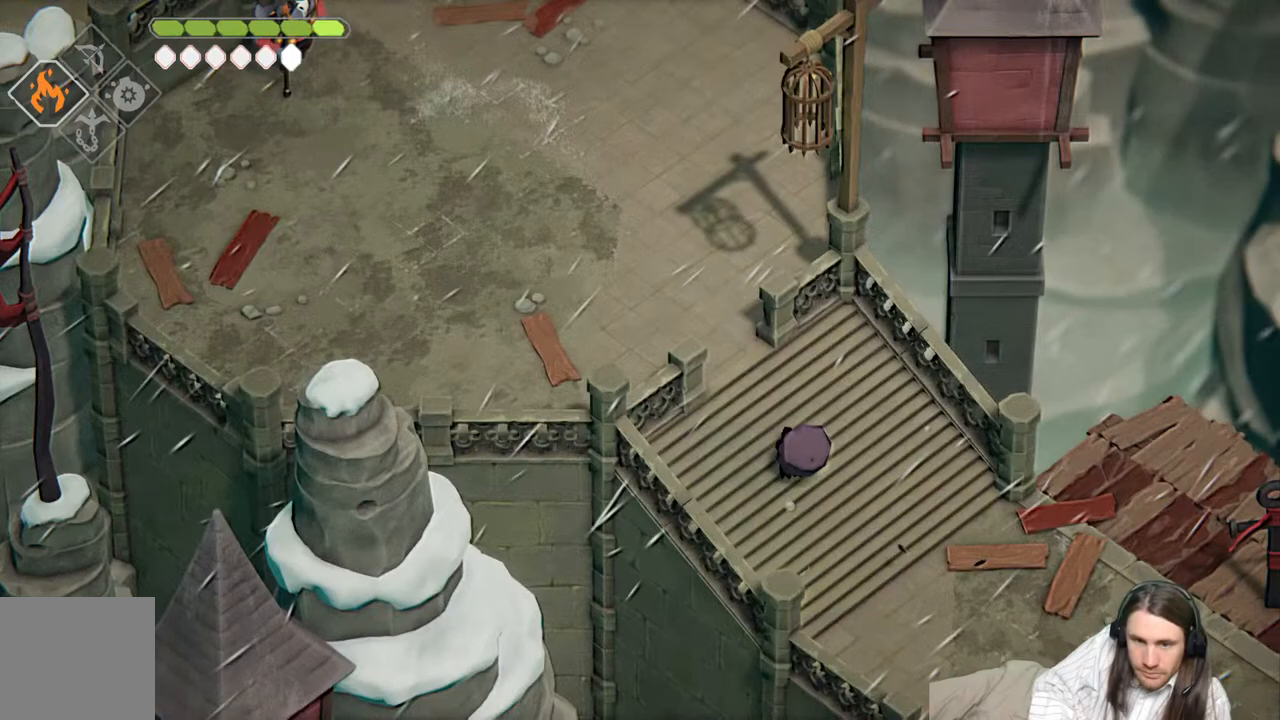
{"buttons": [], "left_stick": "left", "right_stick": "up", "events": [[450, "right_stick", "up"], [483, "left_stick", "left"]]}
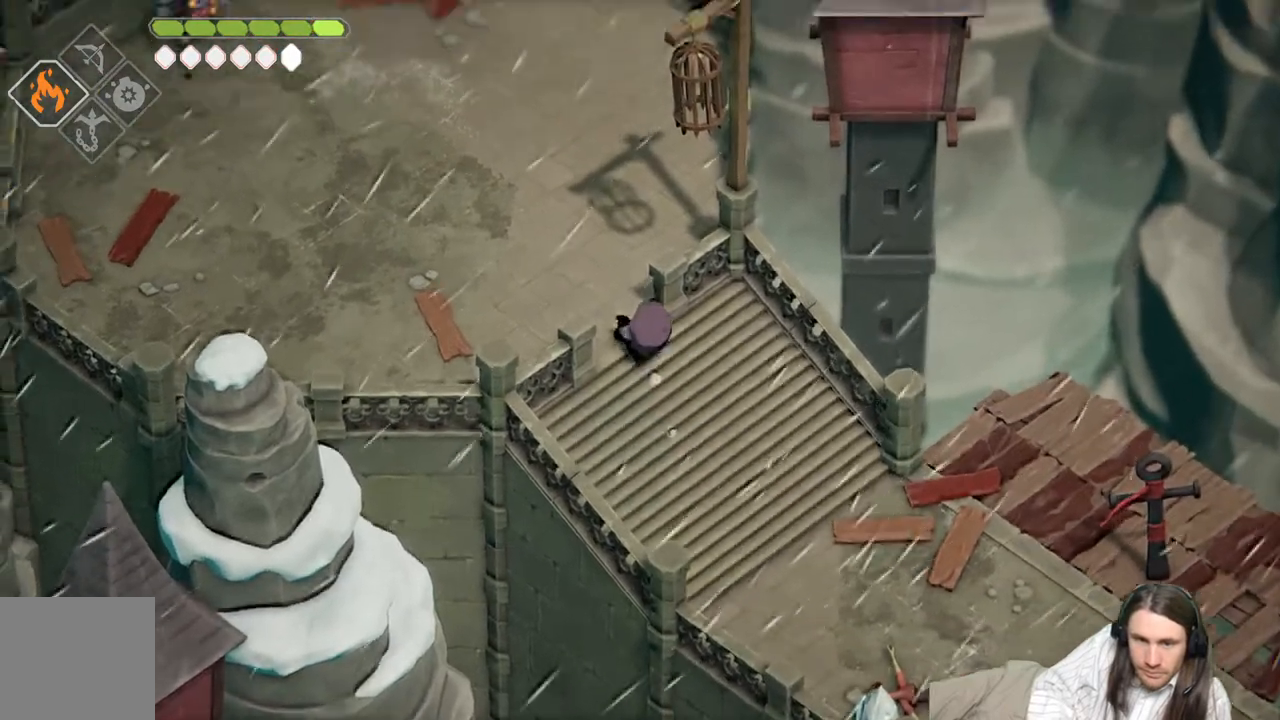
{"buttons": [], "left_stick": "center", "right_stick": "up-left", "events": [[133, "left_stick", "center"], [133, "right_stick", "up-left"]]}
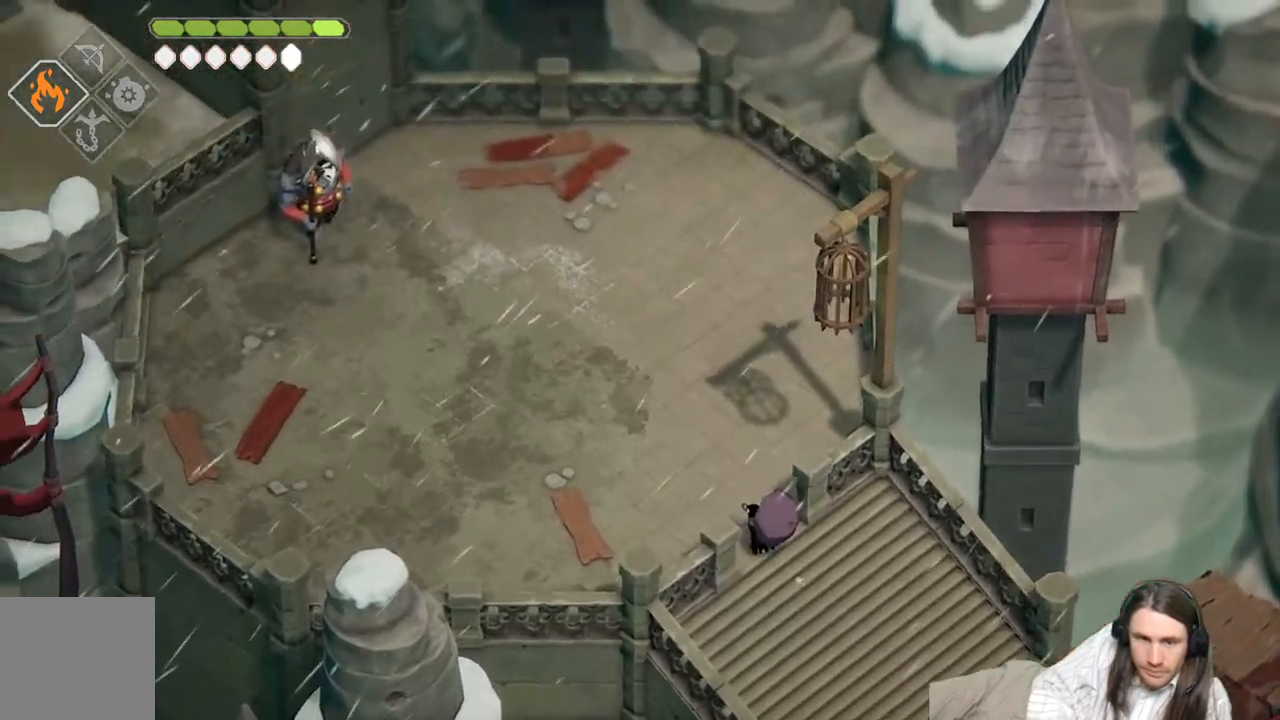
{"buttons": [], "left_stick": "center", "right_stick": "up-left", "events": []}
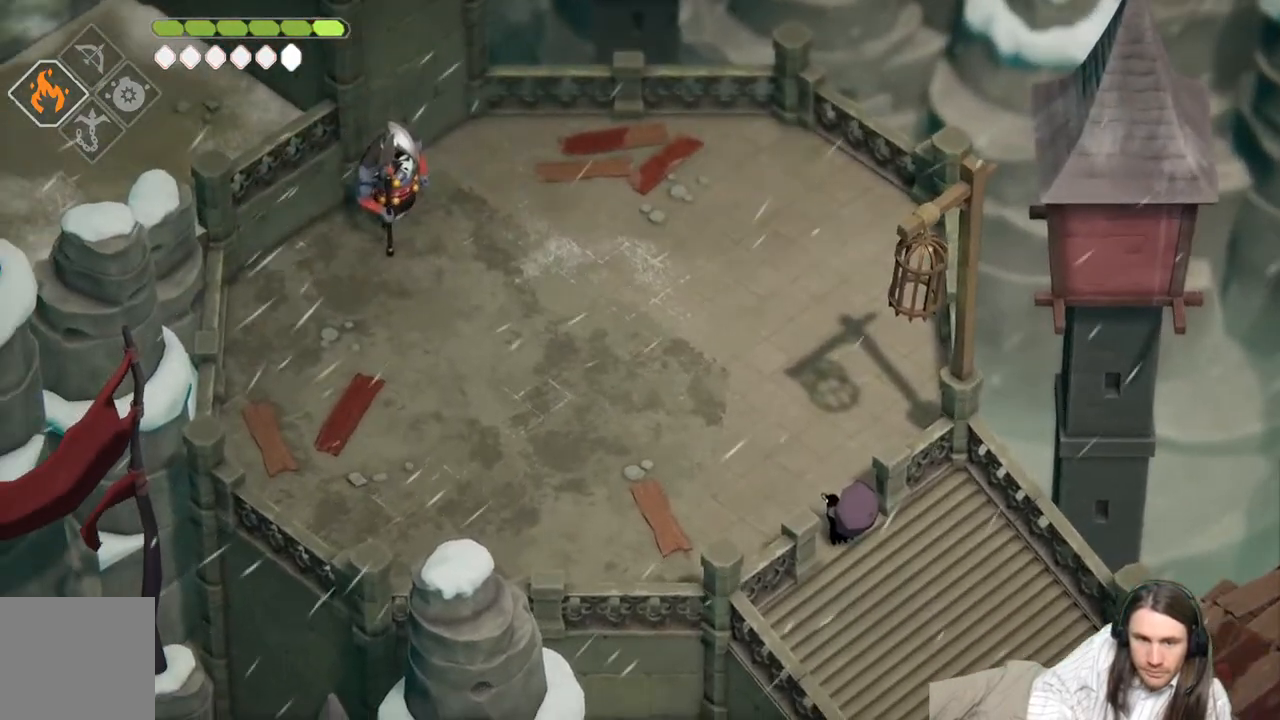
{"buttons": ["L2", "R2"], "left_stick": "up-left", "right_stick": "up-left", "events": [[83, "L2", "down"], [433, "R2", "down"], [450, "left_stick", "up-left"]]}
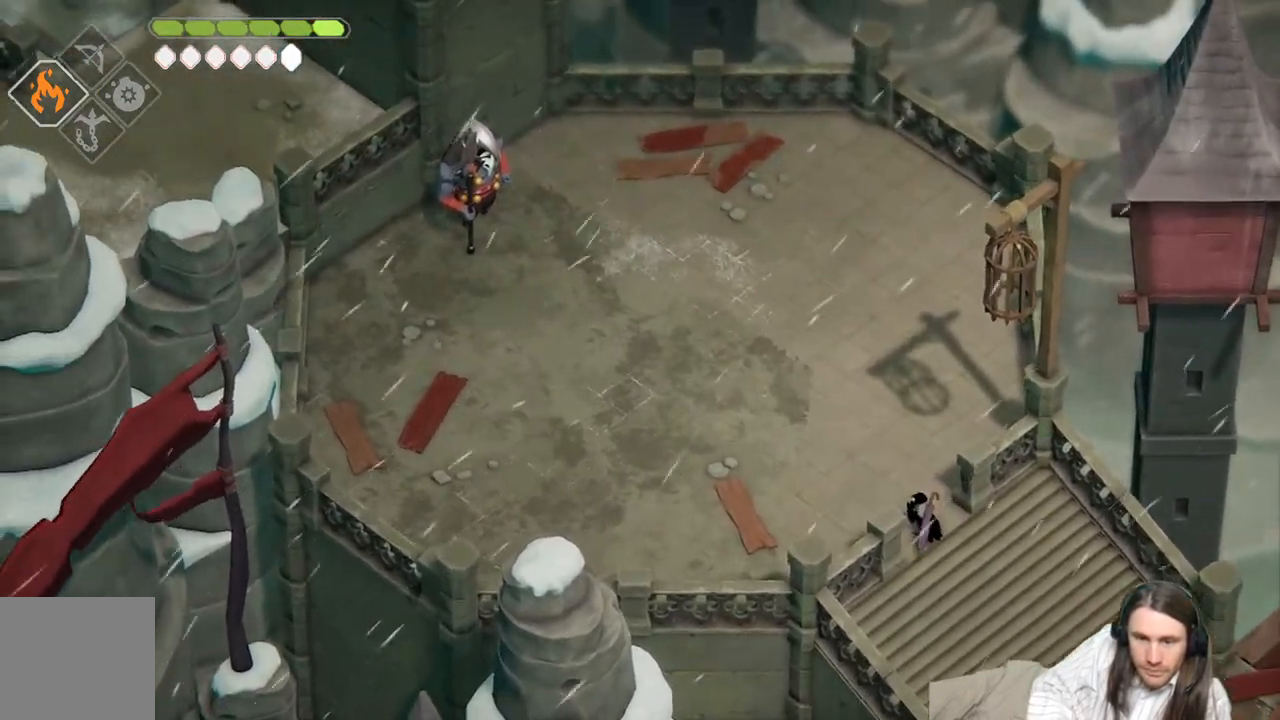
{"buttons": ["L2", "R2"], "left_stick": "up-left", "right_stick": "up-left", "events": []}
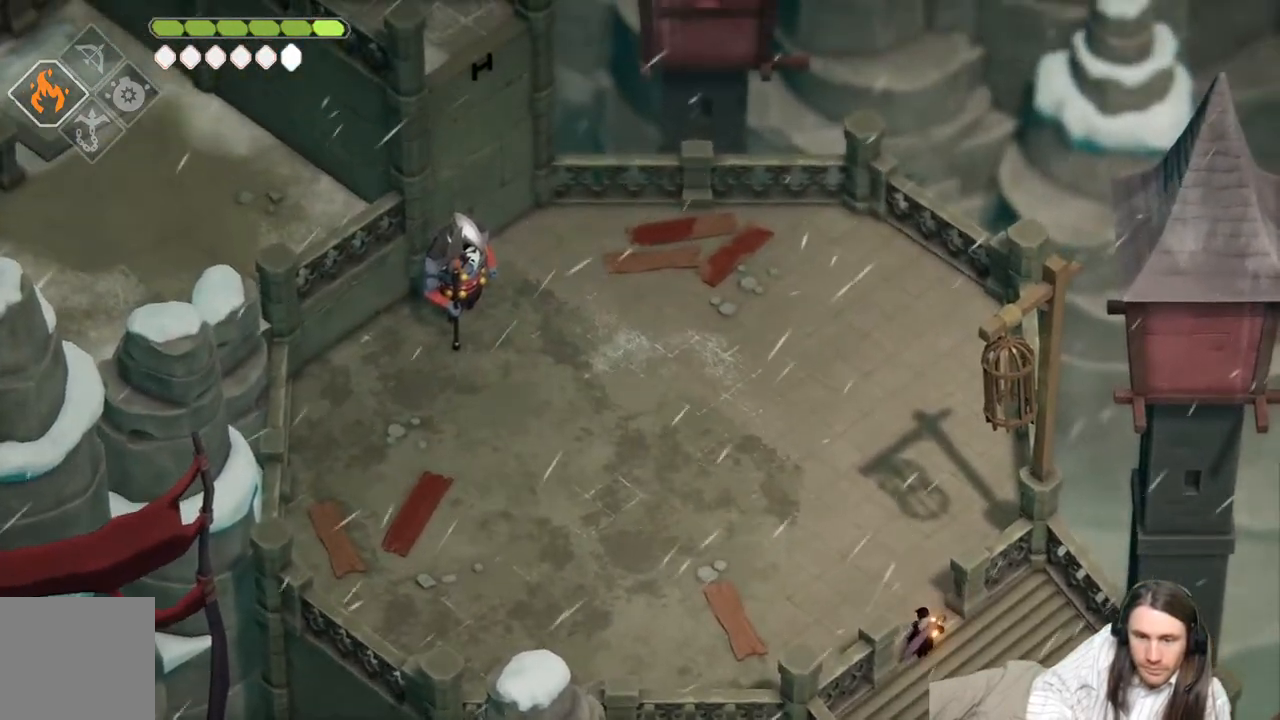
{"buttons": ["L2"], "left_stick": "up-left", "right_stick": "up-left", "events": [[167, "R2", "up"]]}
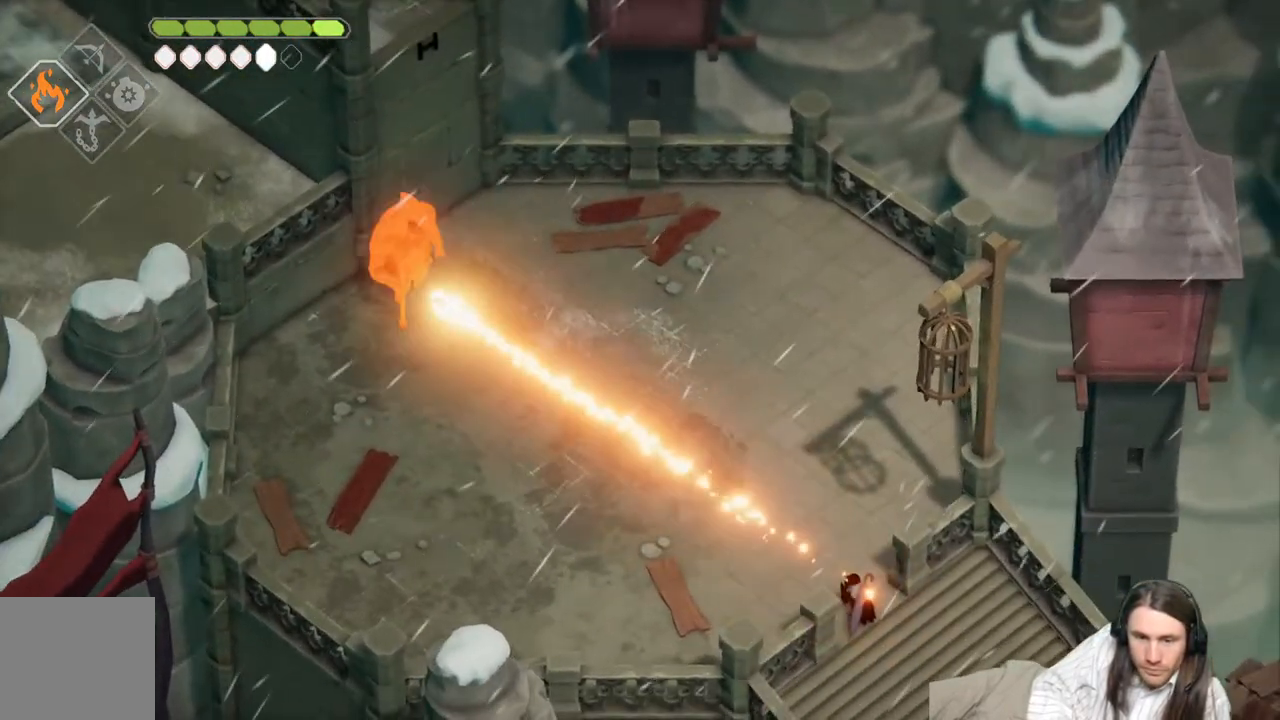
{"buttons": ["L2", "R2"], "left_stick": "up-left", "right_stick": "up-left", "events": [[67, "R2", "down"]]}